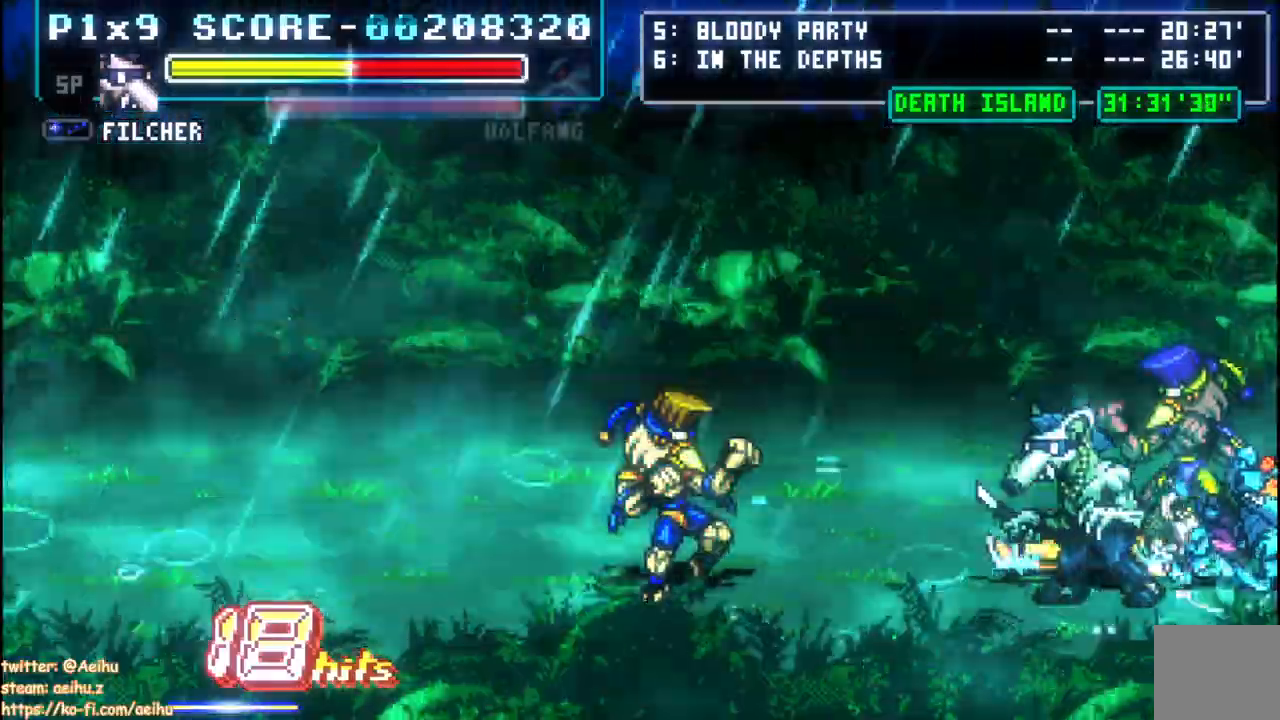
Gameplay with a controller (PlayStation layout); each line is a JSON object with the inputs held at the frame after it (dt_ms = milliseconds from this image to that frame). "events" lists button and stick changes between this image and that frame as [ms after this image, input, new state], when the widget could be followed in between.
{"dt_ms": 500, "buttons": ["CROSS", "DPAD_LEFT"], "left_stick": "center", "right_stick": "center"}
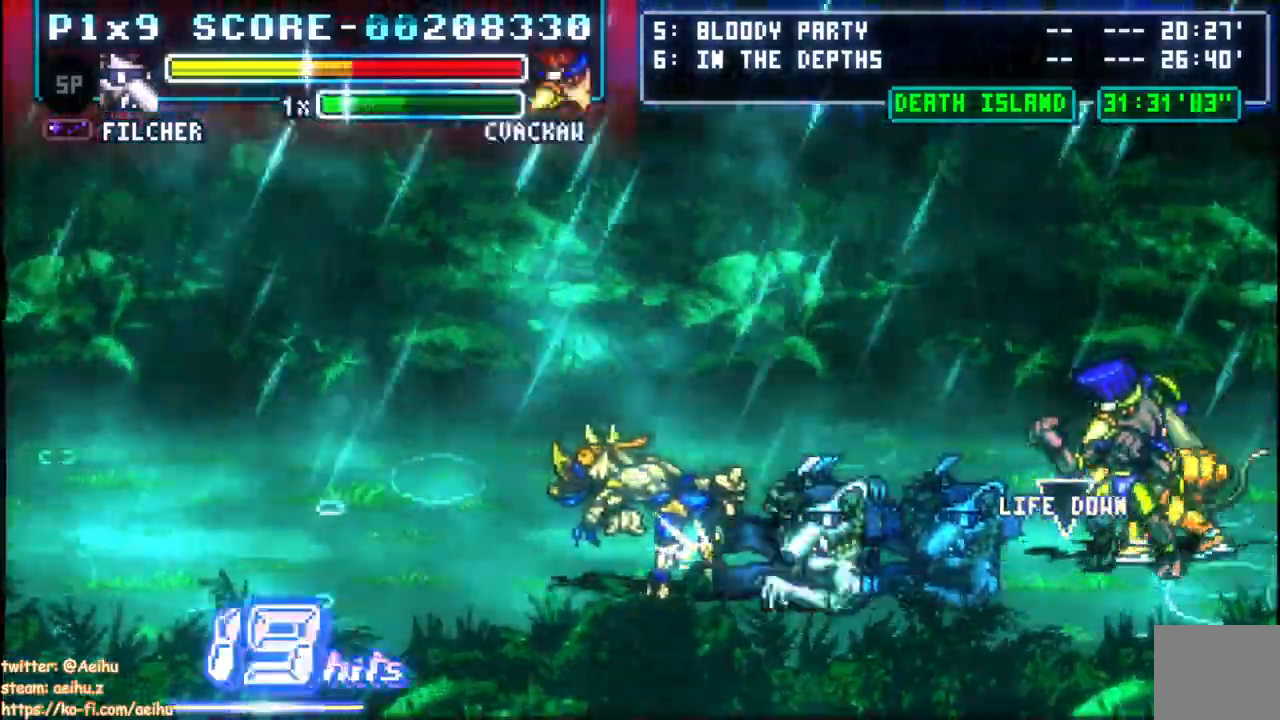
{"dt_ms": 500, "buttons": ["CROSS", "SQUARE", "DPAD_LEFT"], "left_stick": "center", "right_stick": "center"}
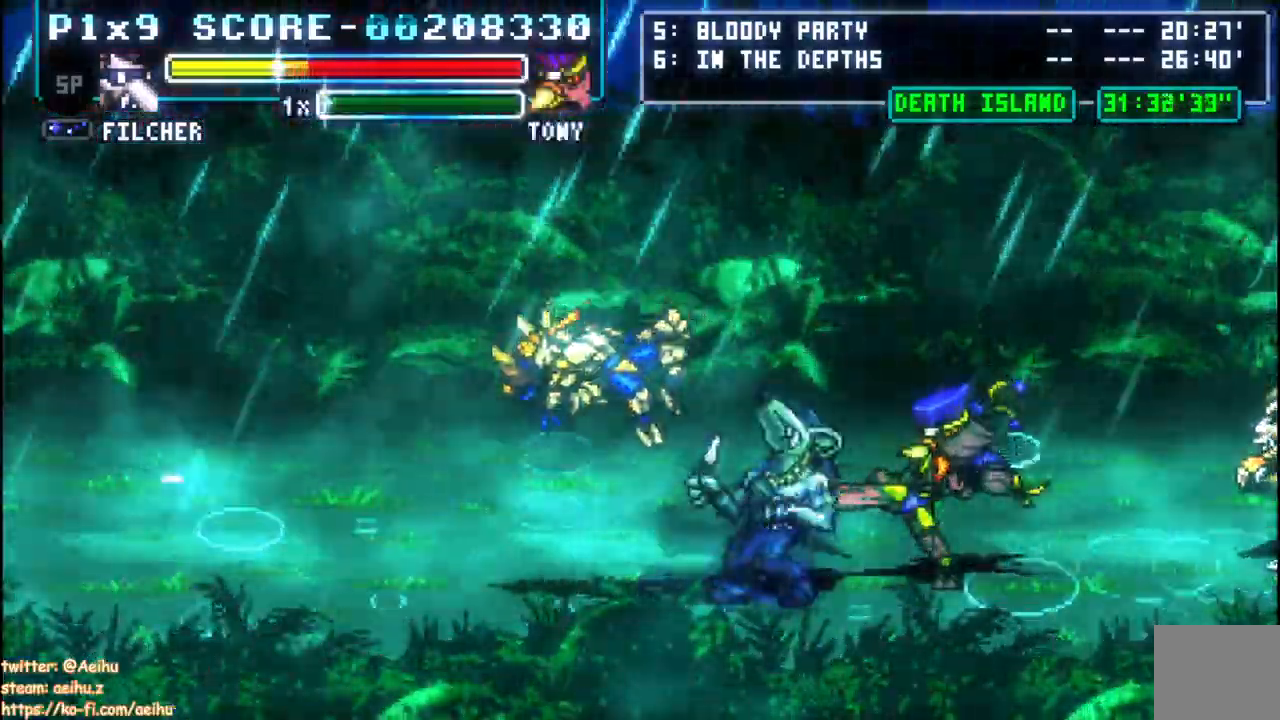
{"dt_ms": 500, "buttons": ["CROSS", "CIRCLE", "DPAD_RIGHT"], "left_stick": "center", "right_stick": "center", "events": [[300, "SQUARE", "up"], [383, "CIRCLE", "down"], [400, "DPAD_DOWN", "down"], [433, "DPAD_LEFT", "up"], [433, "DPAD_RIGHT", "down"], [467, "DPAD_DOWN", "up"]]}
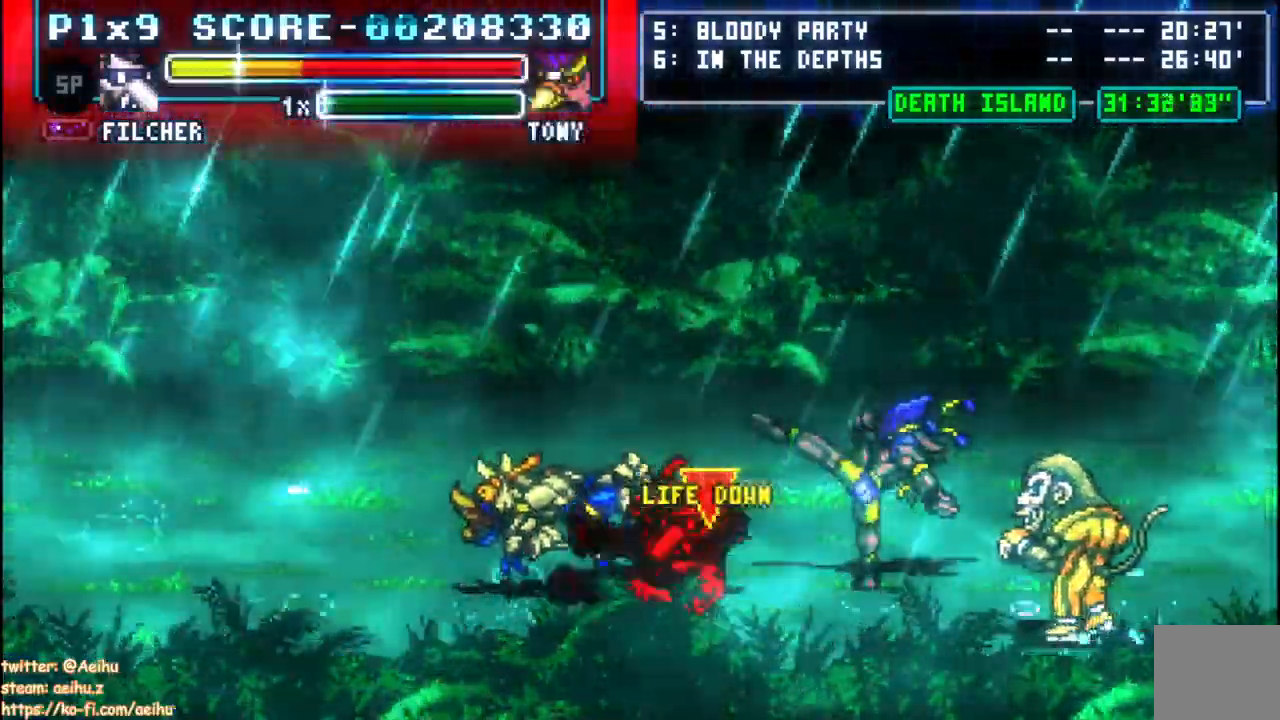
{"dt_ms": 500, "buttons": ["CROSS"], "left_stick": "center", "right_stick": "center"}
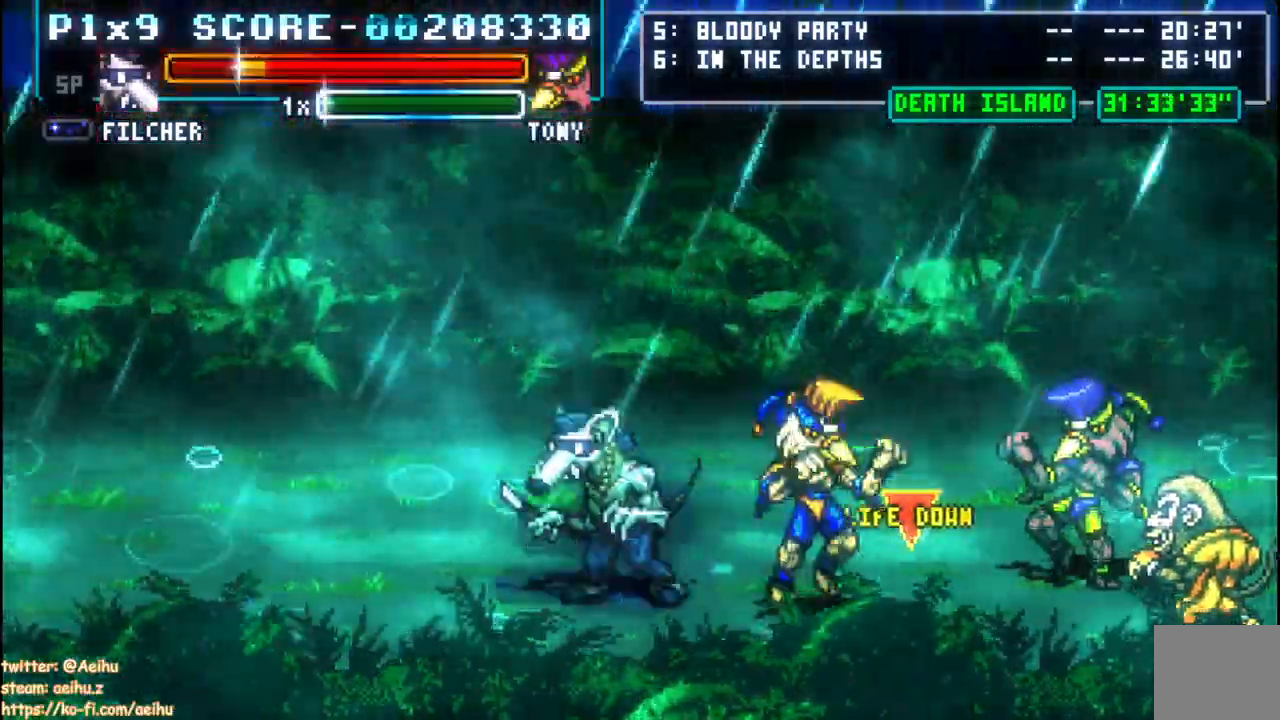
{"dt_ms": 500, "buttons": ["CROSS", "DPAD_RIGHT"], "left_stick": "center", "right_stick": "center"}
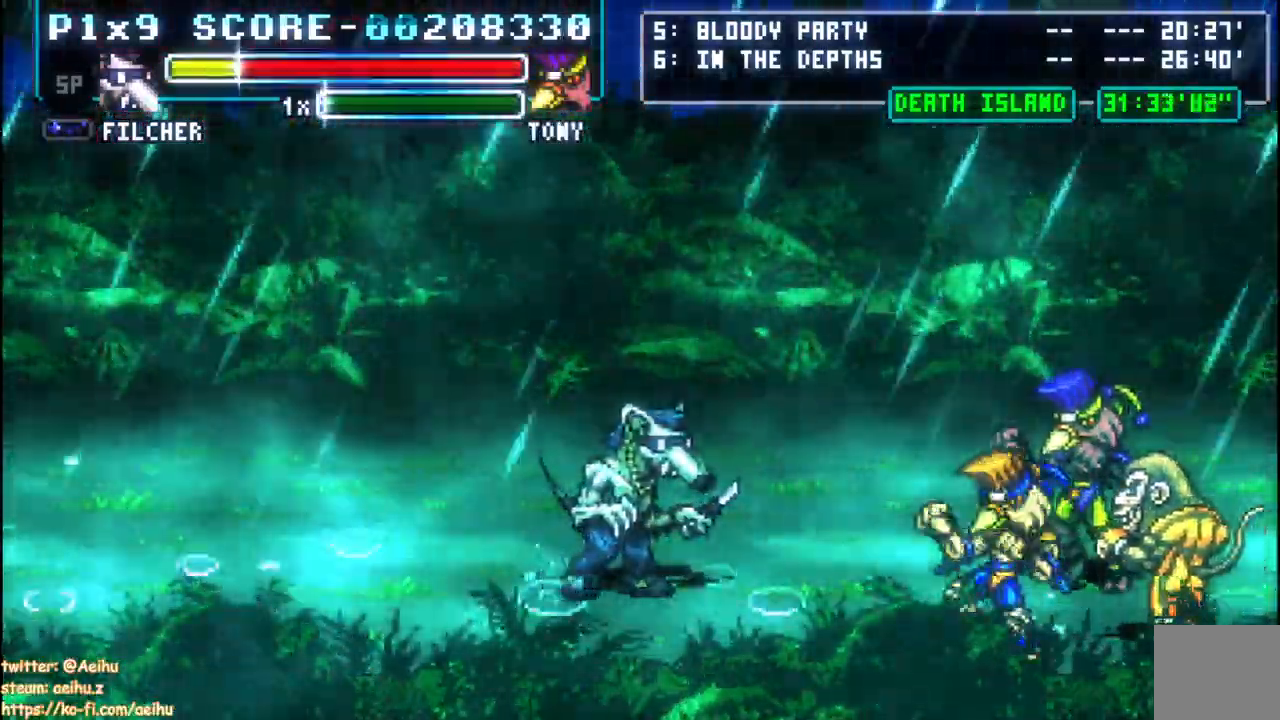
{"dt_ms": 500, "buttons": ["CROSS", "CIRCLE", "DPAD_RIGHT"], "left_stick": "center", "right_stick": "center", "events": [[67, "DPAD_DOWN", "down"], [183, "DPAD_LEFT", "down"], [250, "CIRCLE", "down"], [250, "DPAD_LEFT", "up"], [267, "DPAD_DOWN", "up"]]}
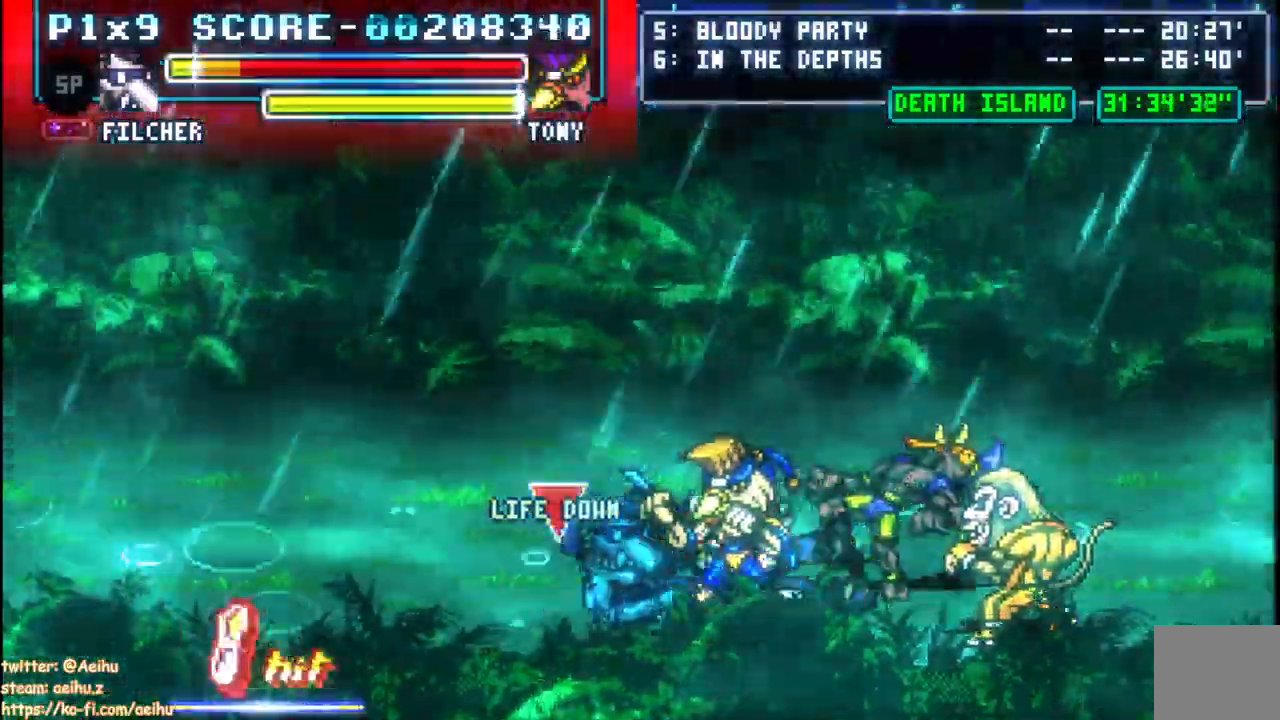
{"dt_ms": 500, "buttons": ["CROSS", "CIRCLE", "SQUARE", "DPAD_RIGHT"], "left_stick": "center", "right_stick": "center", "events": [[50, "DPAD_RIGHT", "up"], [400, "DPAD_RIGHT", "down"], [450, "SQUARE", "down"]]}
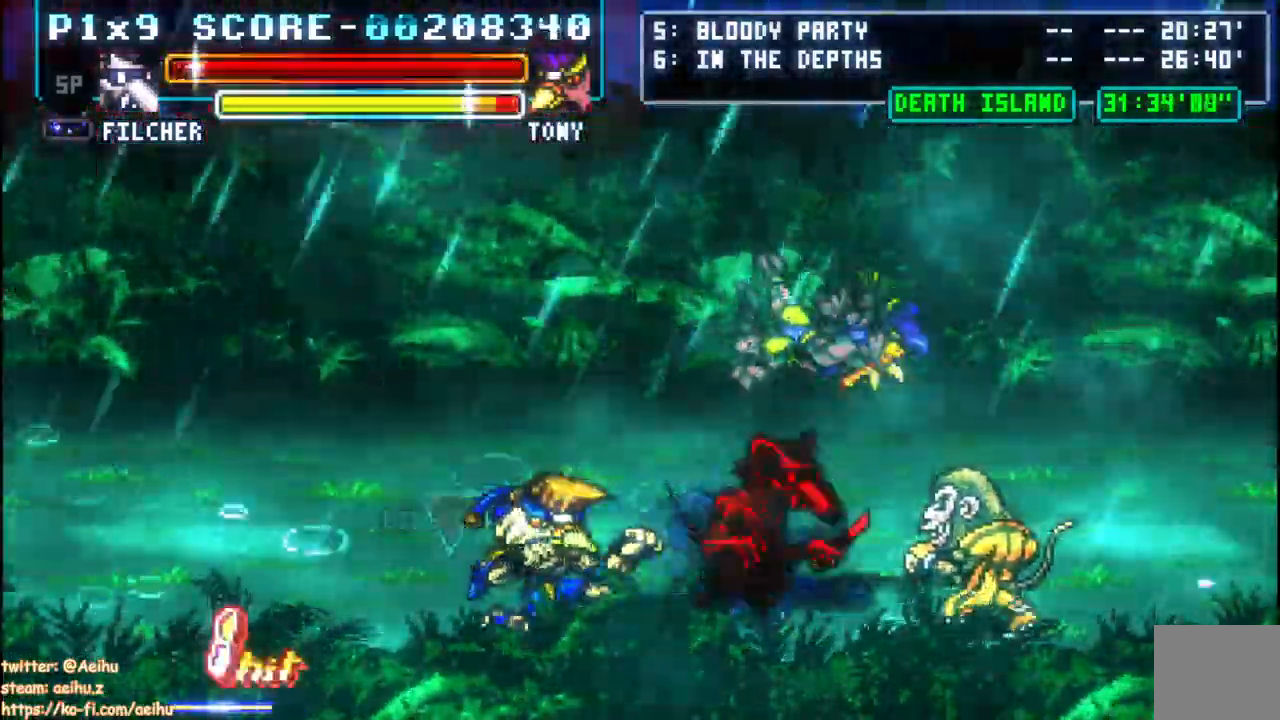
{"dt_ms": 500, "buttons": ["CROSS", "CIRCLE", "DPAD_RIGHT"], "left_stick": "center", "right_stick": "center", "events": [[67, "SQUARE", "up"], [350, "L1", "down"], [400, "L1", "up"]]}
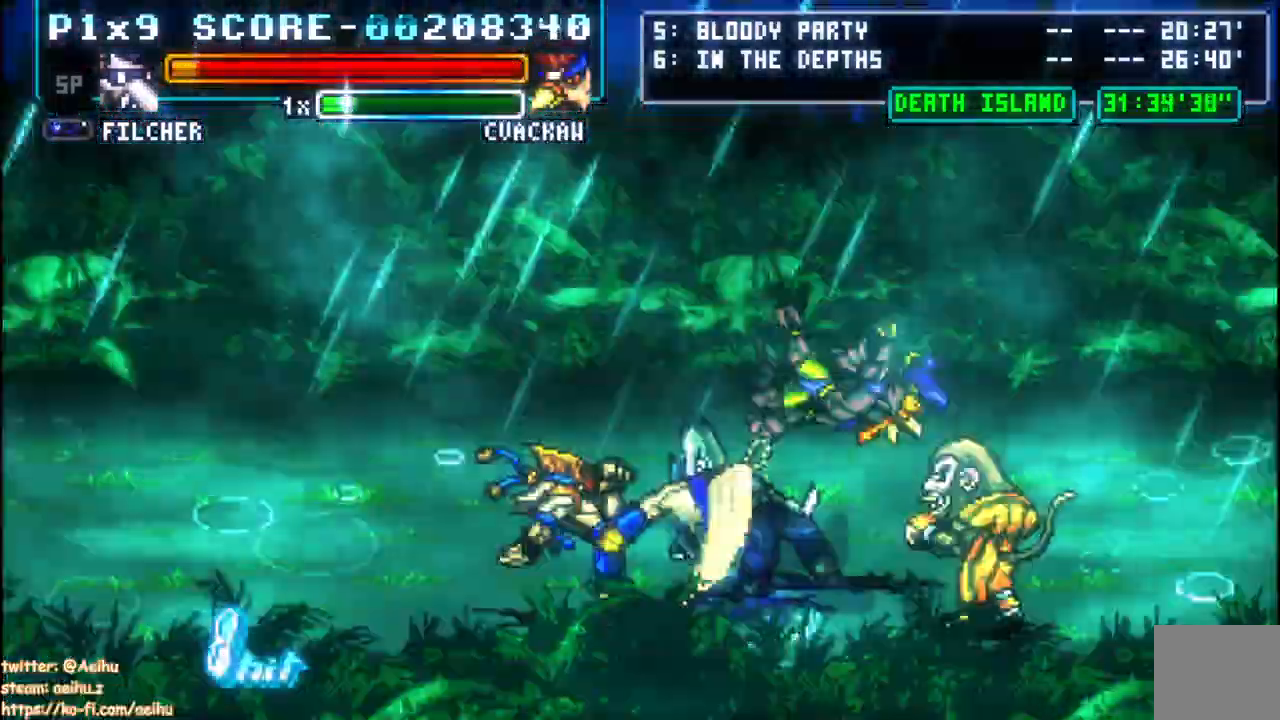
{"dt_ms": 500, "buttons": ["CROSS", "SQUARE", "DPAD_RIGHT"], "left_stick": "center", "right_stick": "center"}
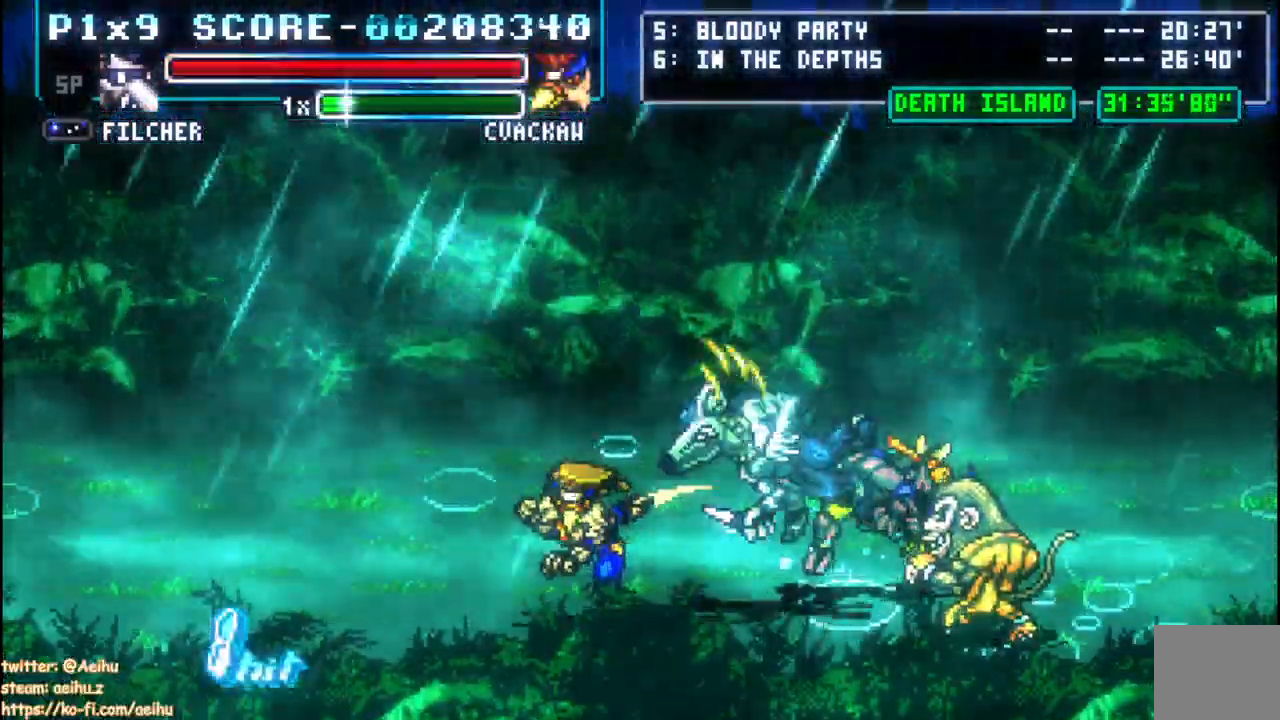
{"dt_ms": 500, "buttons": [], "left_stick": "center", "right_stick": "center", "events": [[133, "SQUARE", "up"], [267, "CROSS", "up"], [267, "DPAD_RIGHT", "up"]]}
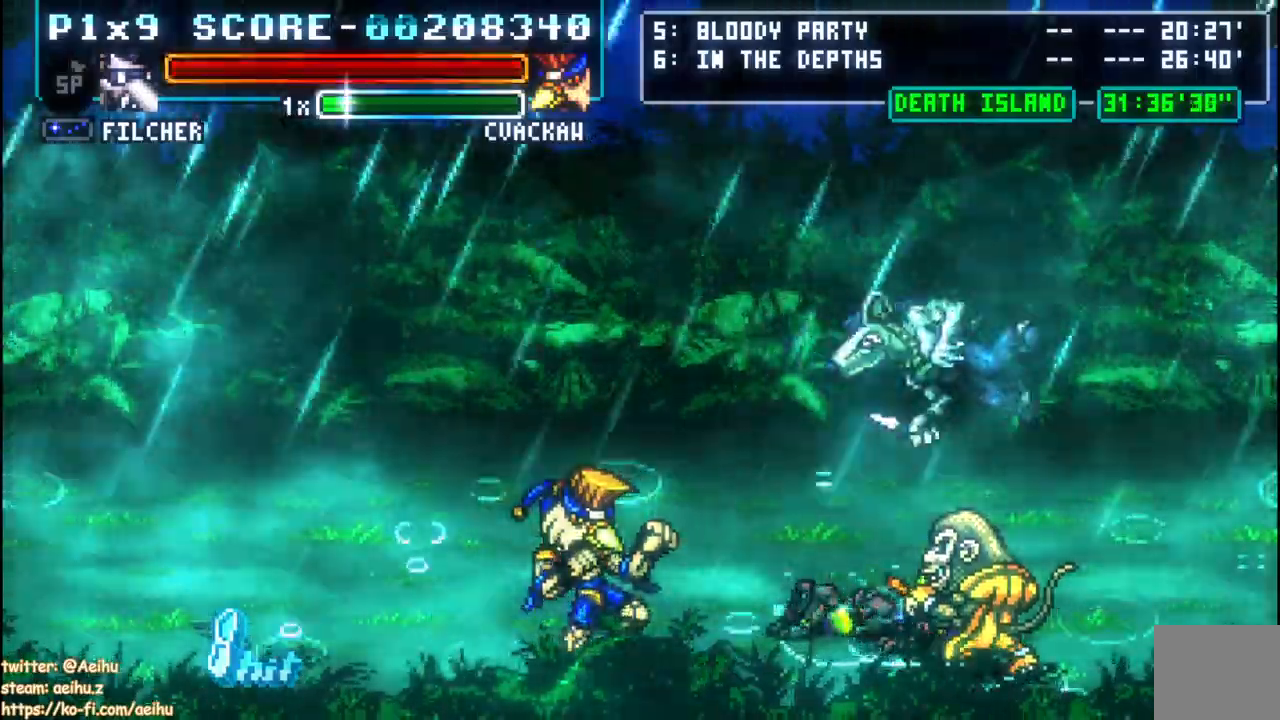
{"dt_ms": 500, "buttons": [], "left_stick": "center", "right_stick": "center", "events": []}
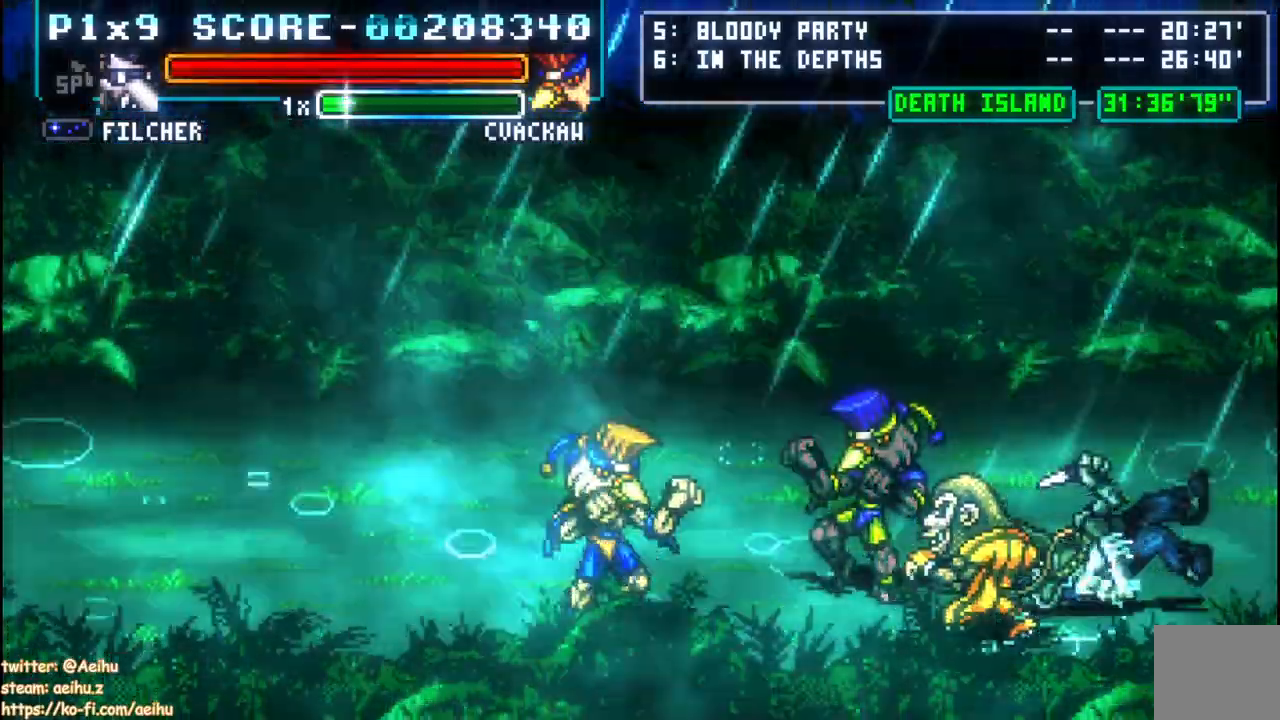
{"dt_ms": 500, "buttons": [], "left_stick": "center", "right_stick": "center", "events": []}
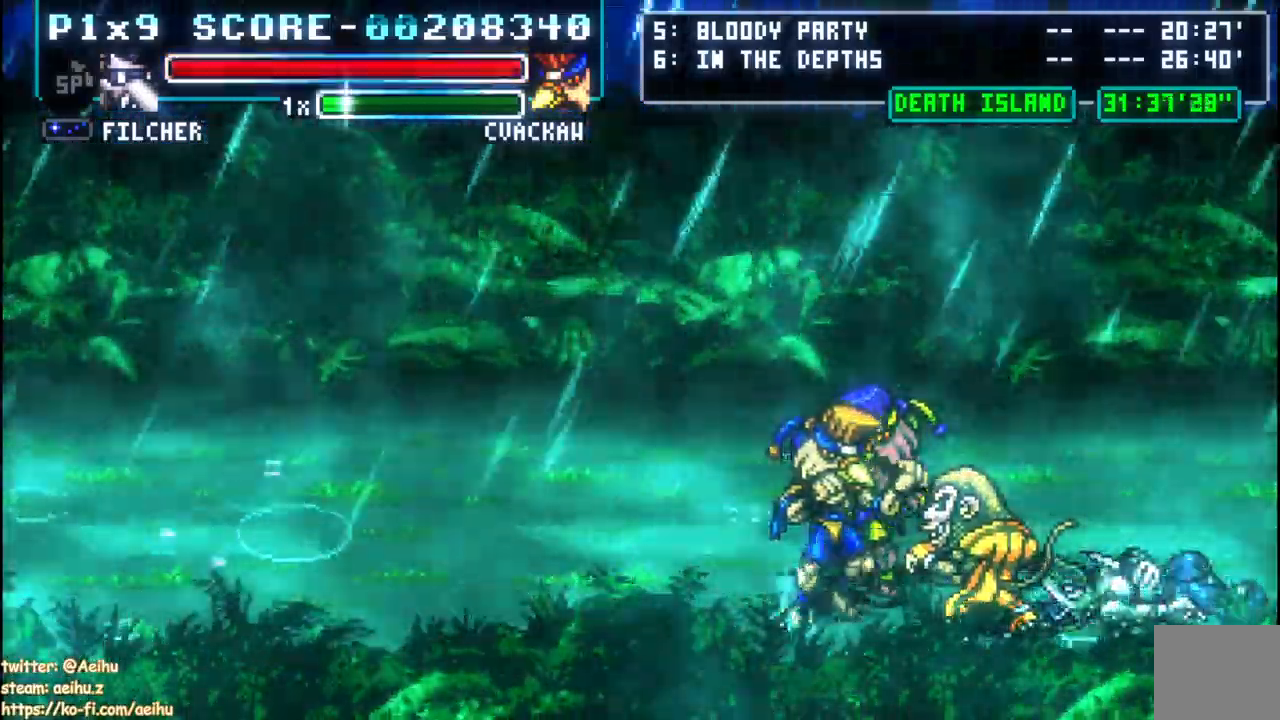
{"dt_ms": 500, "buttons": [], "left_stick": "center", "right_stick": "center", "events": [[183, "R1", "down"], [267, "R1", "up"]]}
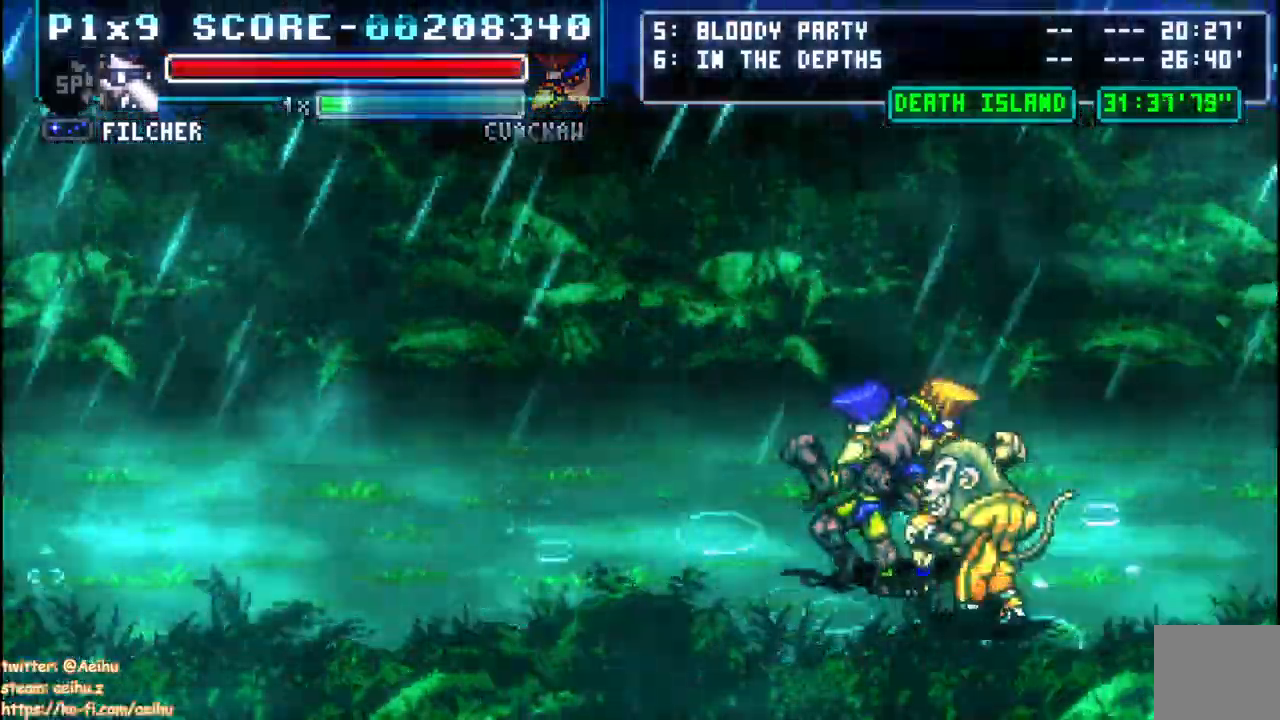
{"dt_ms": 500, "buttons": [], "left_stick": "center", "right_stick": "center", "events": []}
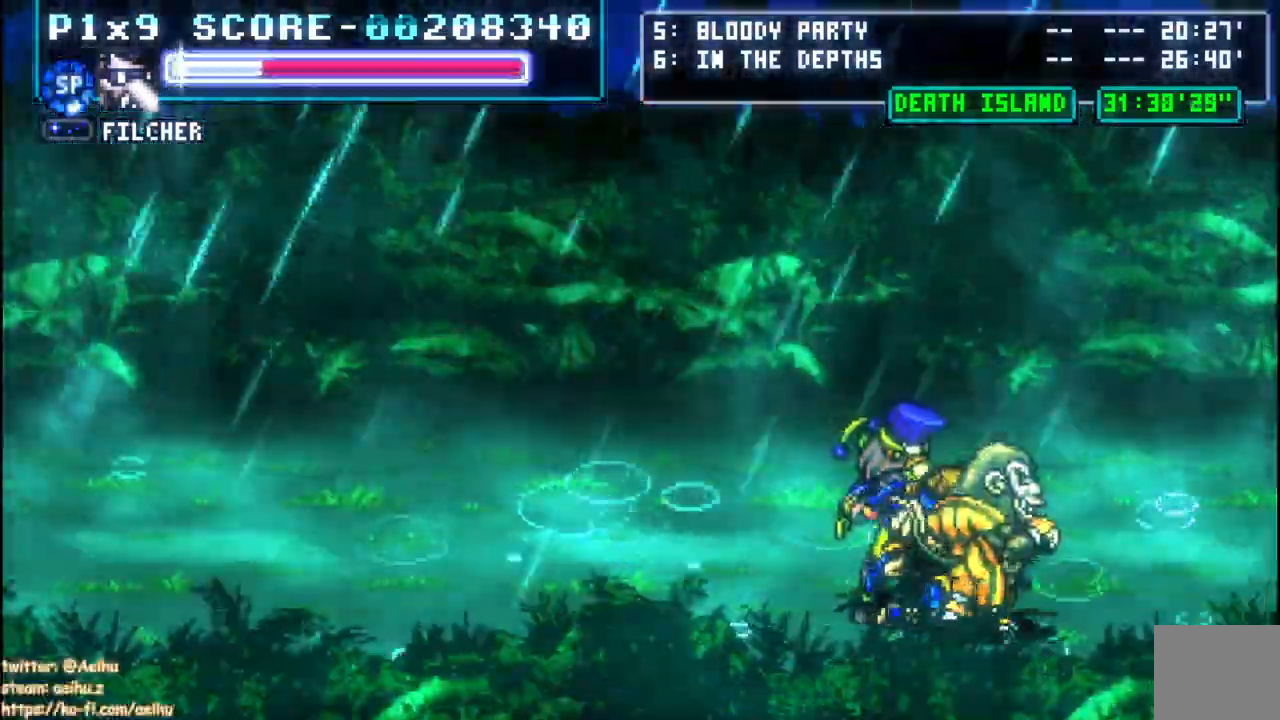
{"dt_ms": 500, "buttons": [], "left_stick": "center", "right_stick": "center", "events": []}
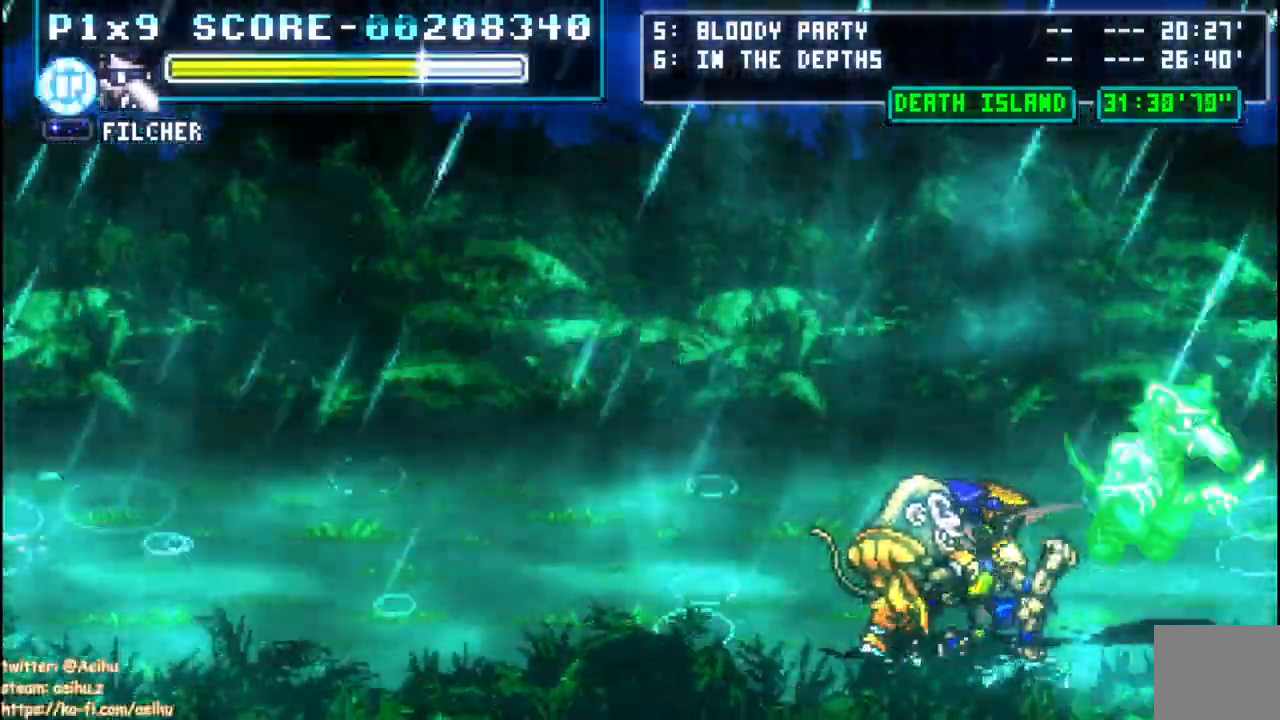
{"dt_ms": 500, "buttons": ["SQUARE", "DPAD_LEFT"], "left_stick": "center", "right_stick": "center", "events": [[33, "DPAD_LEFT", "down"], [233, "DPAD_DOWN", "down"], [300, "SQUARE", "down"], [350, "DPAD_DOWN", "up"], [417, "SQUARE", "up"], [467, "SQUARE", "down"]]}
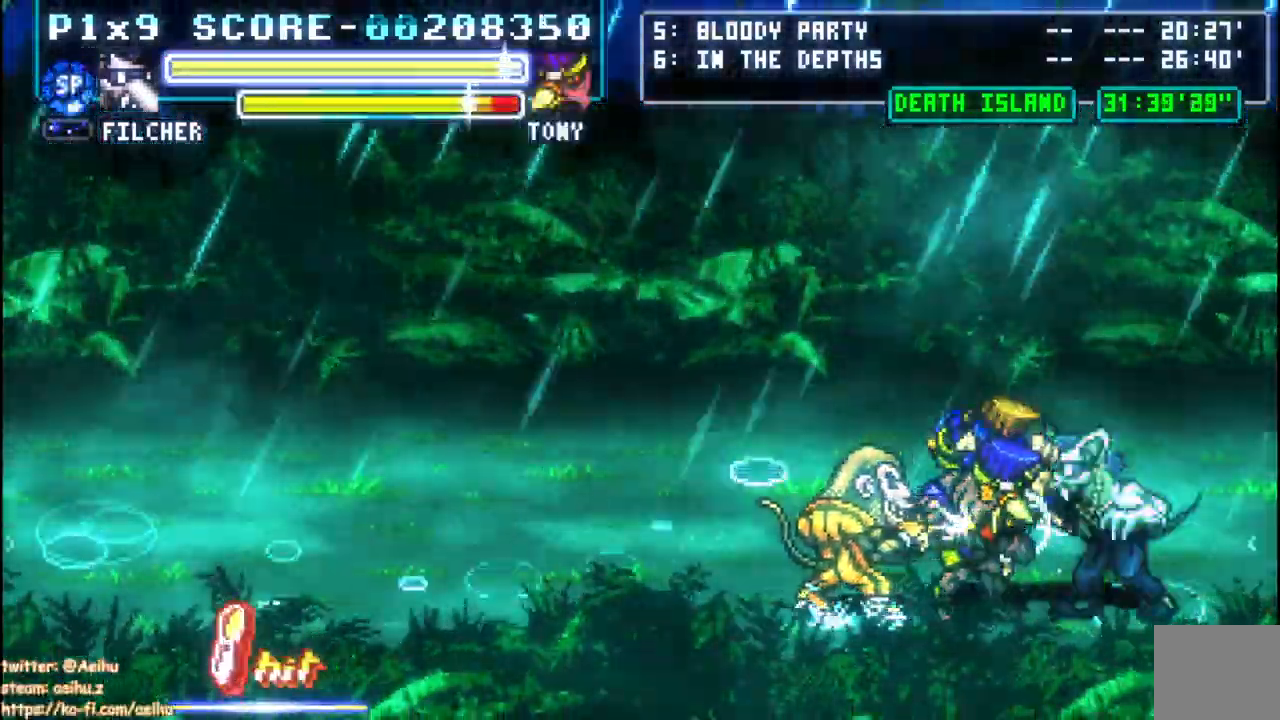
{"dt_ms": 500, "buttons": ["SQUARE", "DPAD_LEFT"], "left_stick": "center", "right_stick": "center"}
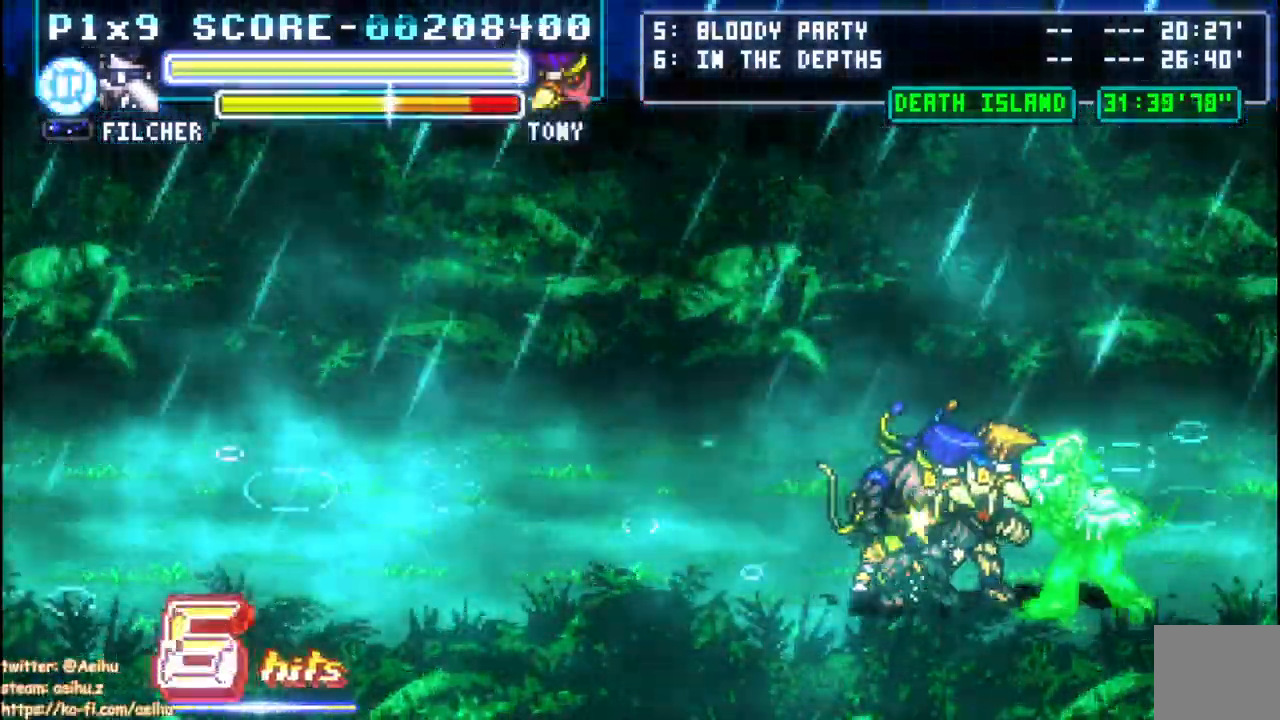
{"dt_ms": 500, "buttons": ["DPAD_LEFT"], "left_stick": "center", "right_stick": "center"}
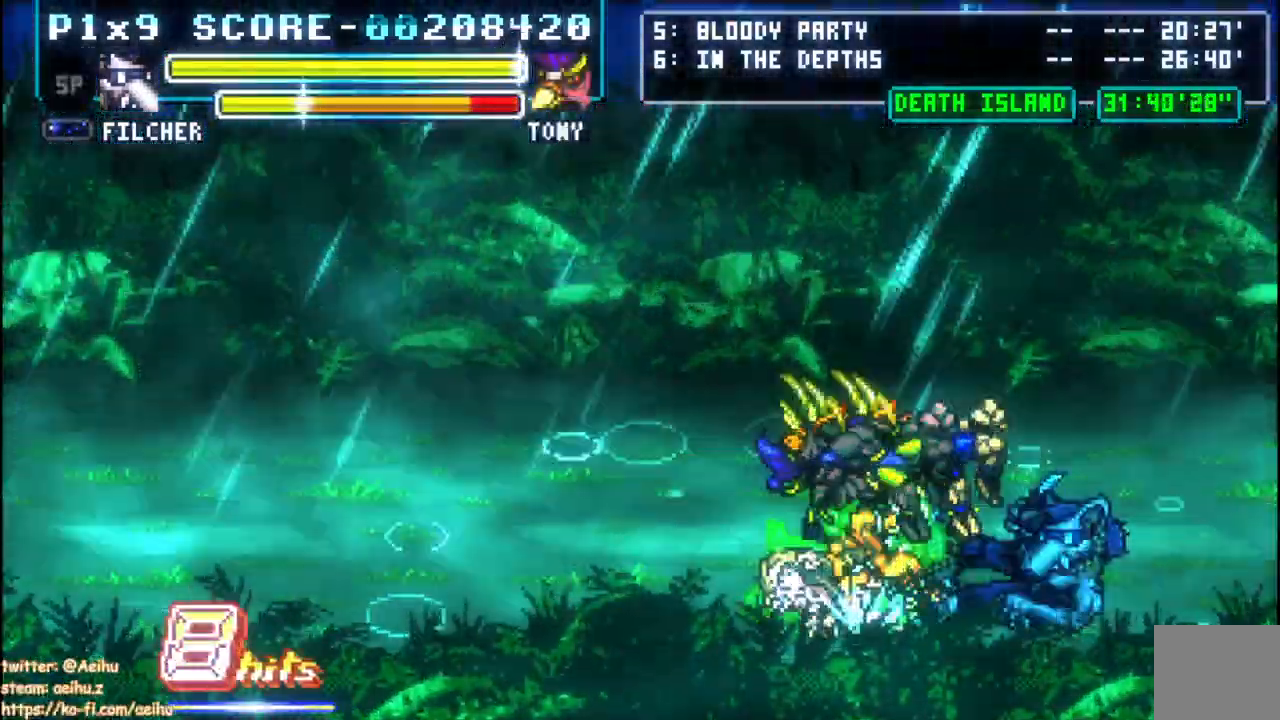
{"dt_ms": 500, "buttons": ["SQUARE", "DPAD_RIGHT"], "left_stick": "center", "right_stick": "center", "events": [[183, "DPAD_LEFT", "up"], [317, "DPAD_RIGHT", "down"], [333, "SQUARE", "down"]]}
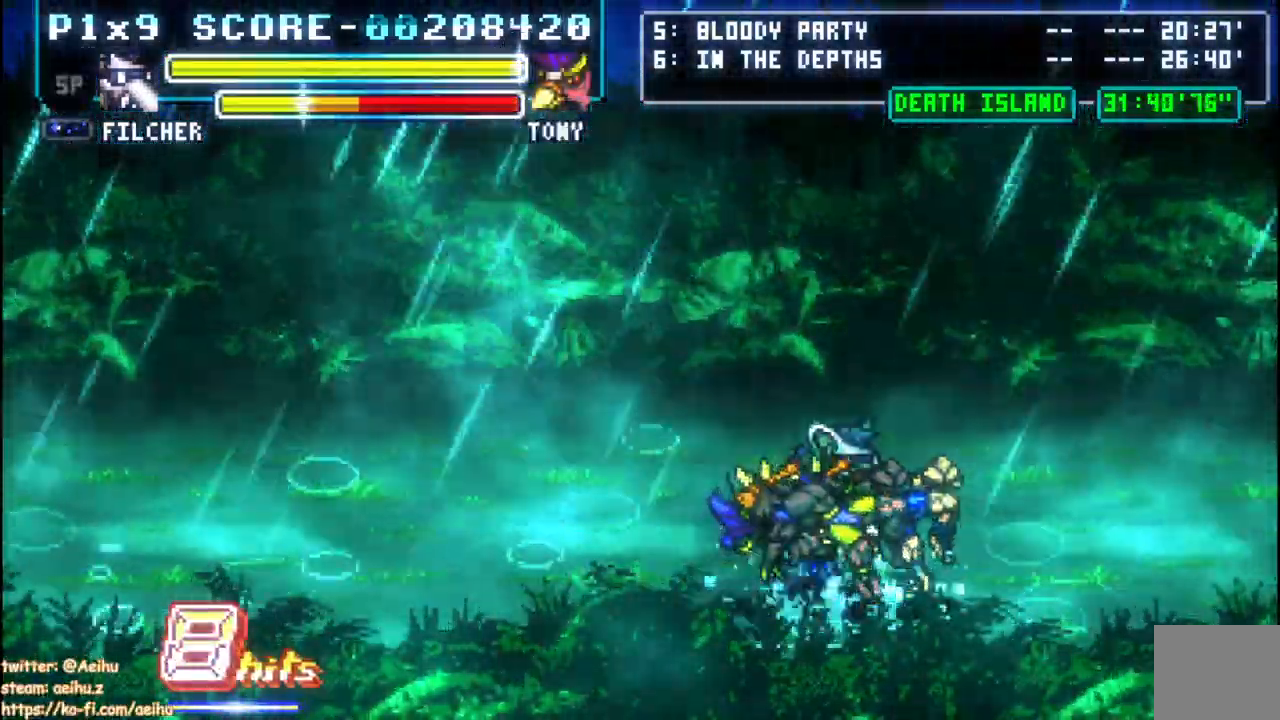
{"dt_ms": 500, "buttons": ["SQUARE"], "left_stick": "center", "right_stick": "center", "events": [[117, "DPAD_RIGHT", "up"], [333, "SQUARE", "up"], [367, "SQUARE", "down"]]}
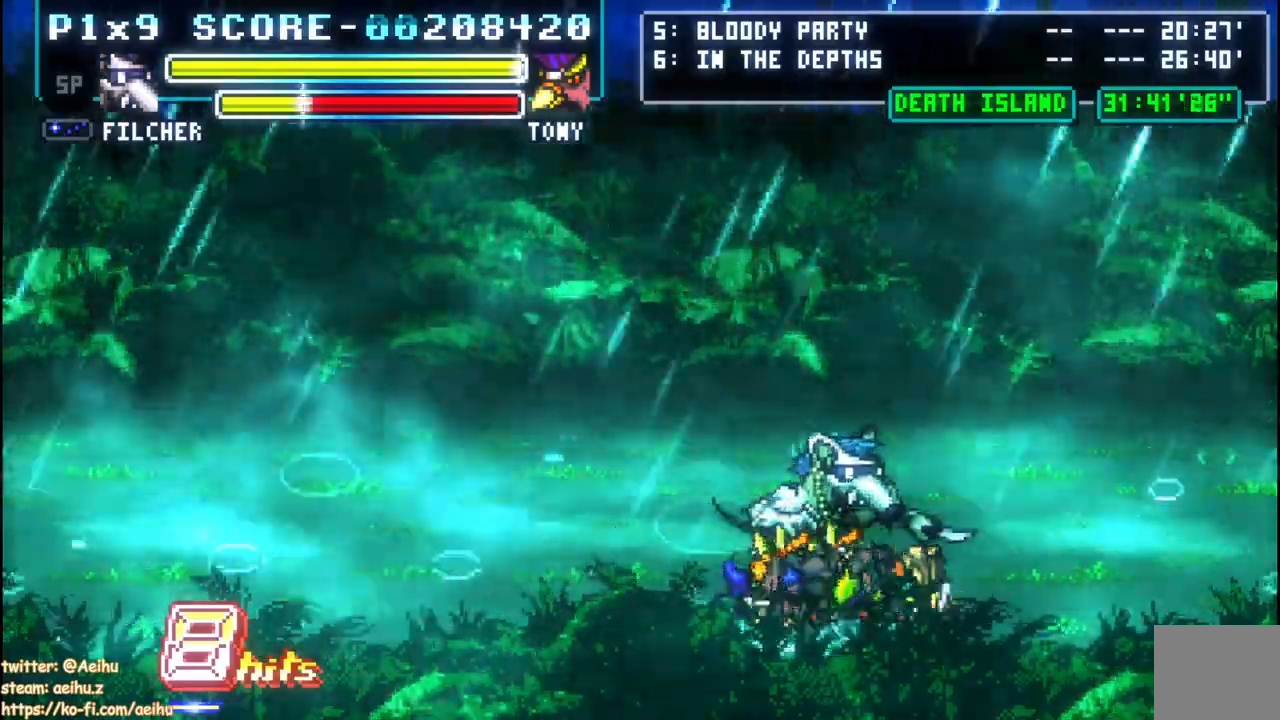
{"dt_ms": 500, "buttons": ["SQUARE", "DPAD_UP"], "left_stick": "center", "right_stick": "center", "events": [[133, "DPAD_UP", "down"]]}
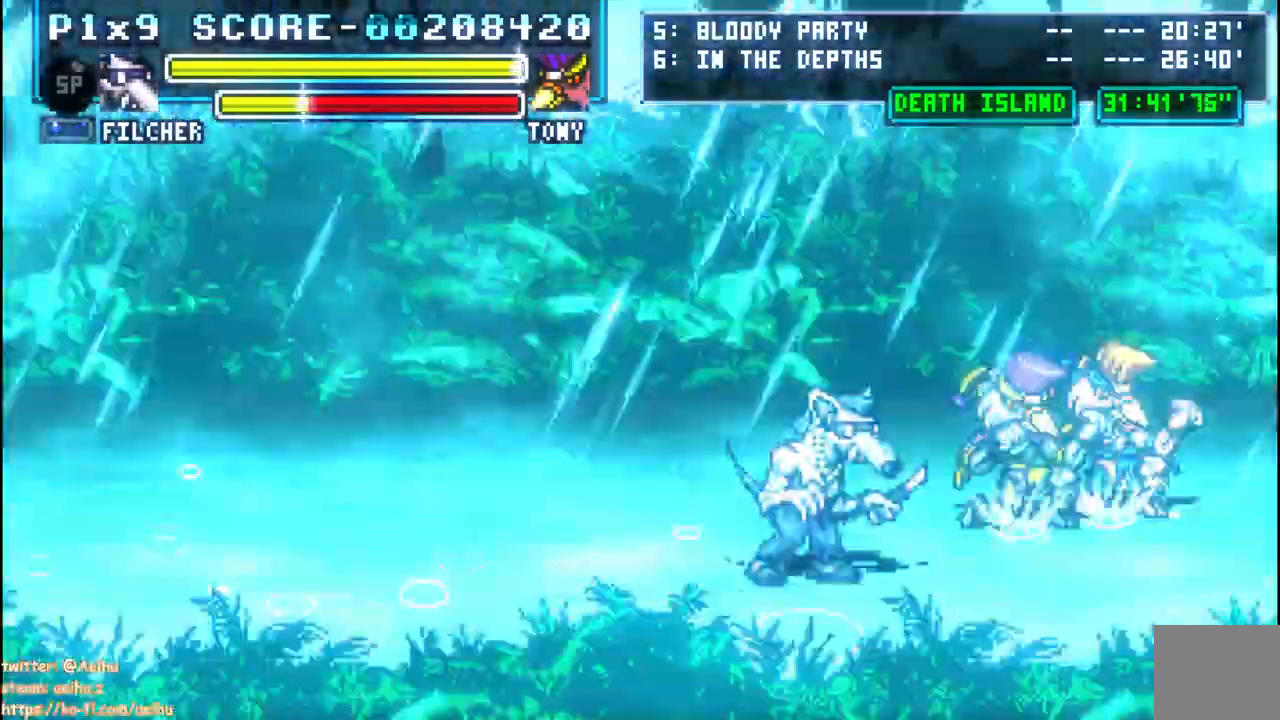
{"dt_ms": 1000, "buttons": ["SQUARE", "DPAD_RIGHT"], "left_stick": "center", "right_stick": "center"}